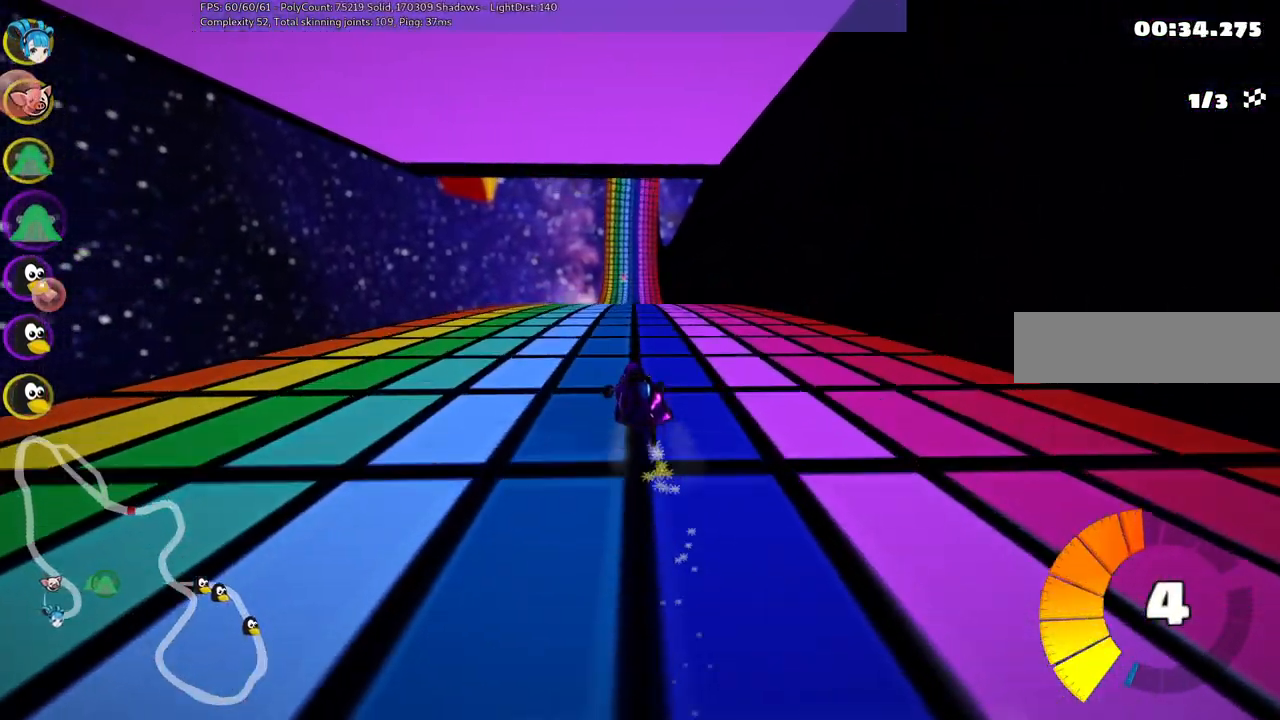
Gameplay with keyboard; each line is a JSON object with the keys held at the frame after it. "events" lists presses ("down") and releases ("up") of ".", "/", "alt_r", "b", "c", "comma", "ctrl_r", "d", "down", "f", "g", "h", "j", "k", "l", "left", "m", "n", "quote", "return", "right", "semicolon", "shift_r", "space", "super", "up" and "v" between this image and that frame as [ms after this image, input, new state], when the widget could be followed in between. No other keys are recorded. Mouse input is not recorded.
{"keys": ["m", "right", "up"], "events": []}
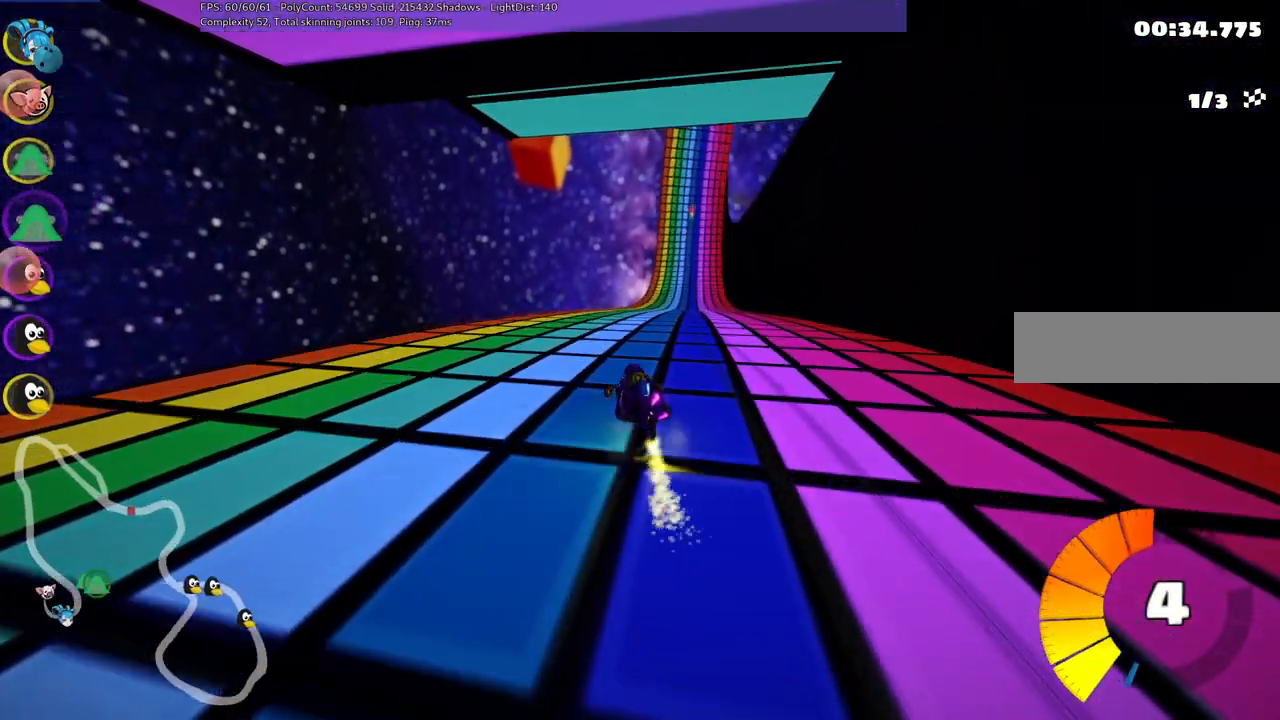
{"keys": ["up"], "events": [[250, "m", "up"], [283, "right", "up"]]}
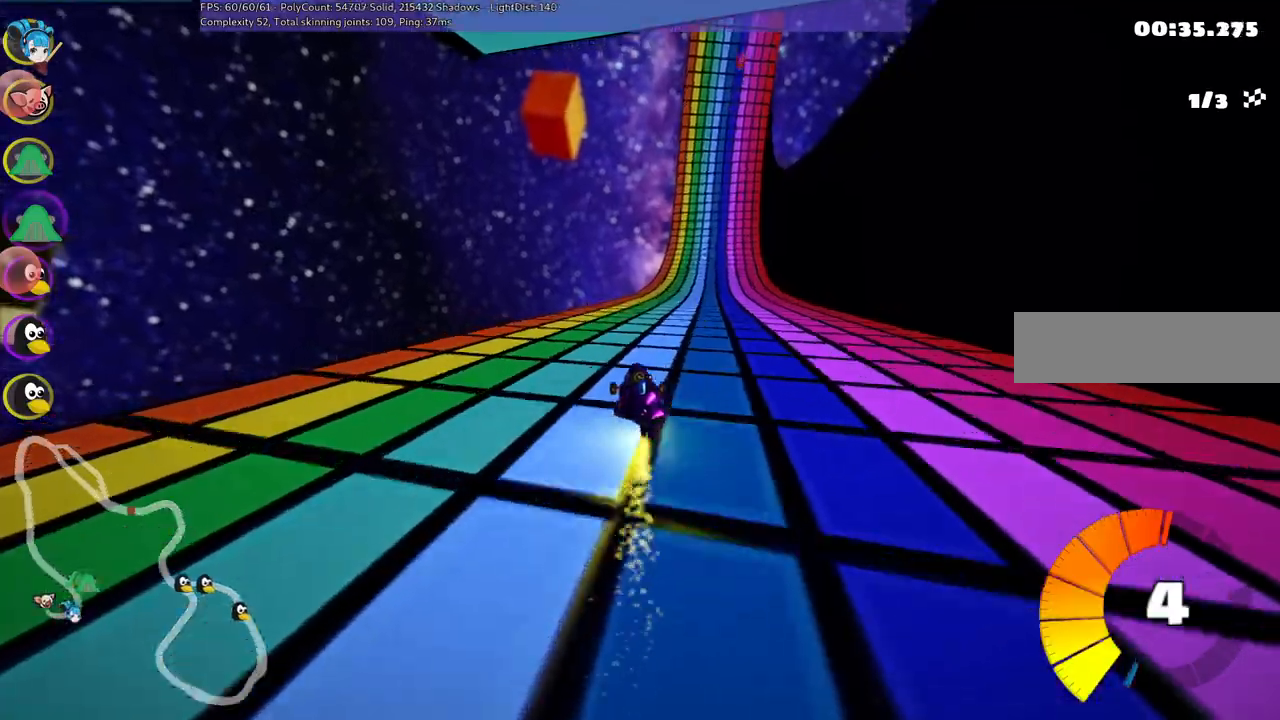
{"keys": ["left", "m", "up"], "events": [[33, "right", "down"], [450, "left", "down"], [450, "right", "up"], [500, "m", "down"]]}
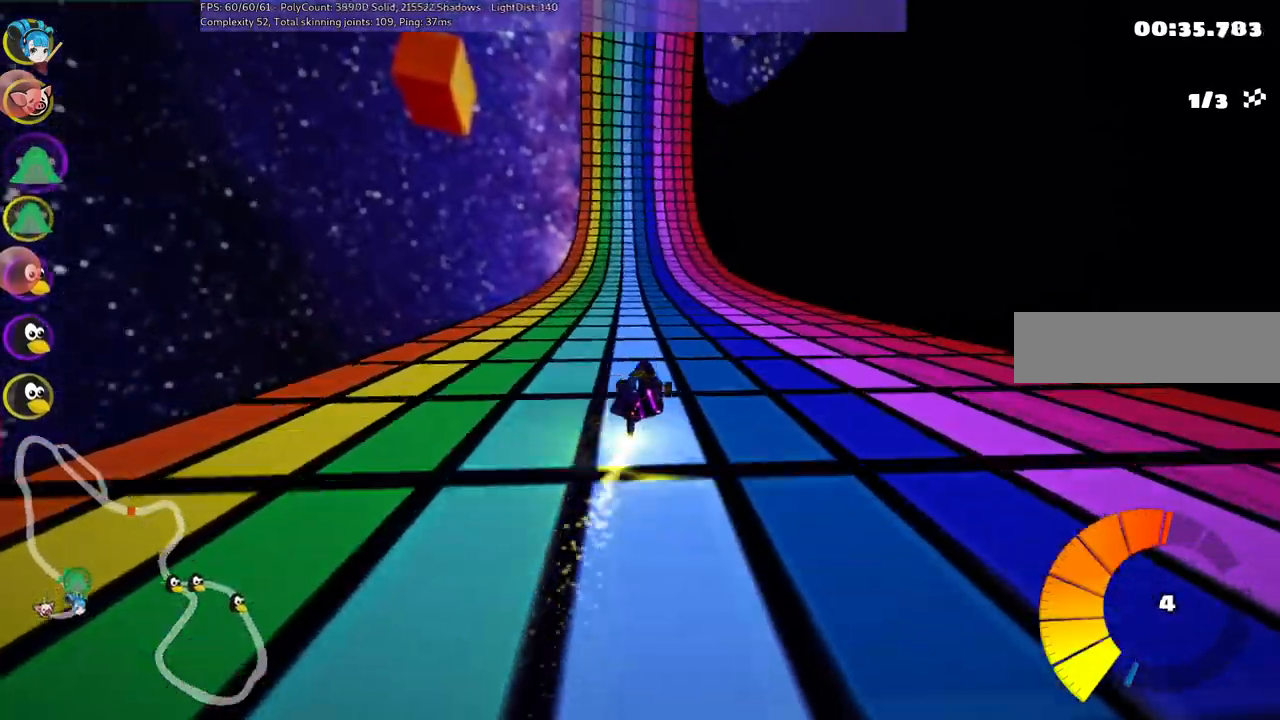
{"keys": ["m", "right", "up"], "events": [[33, "right", "down"], [133, "left", "up"]]}
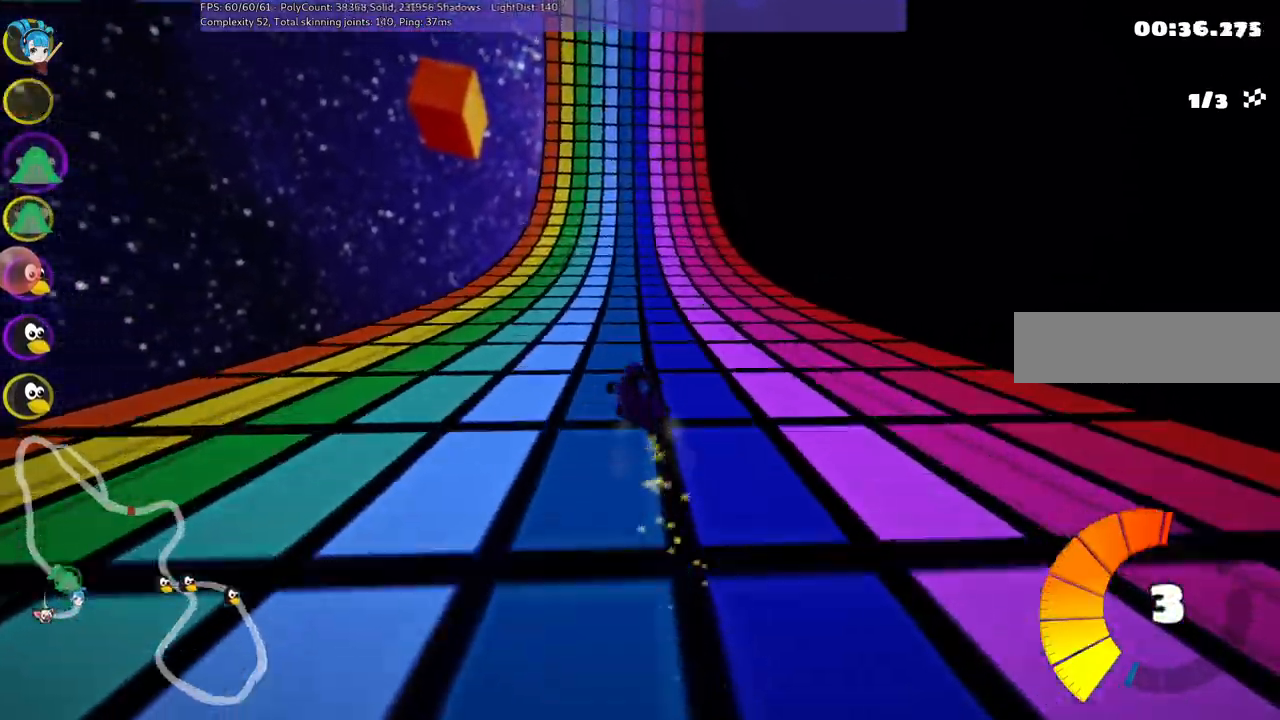
{"keys": ["m", "right", "up"], "events": []}
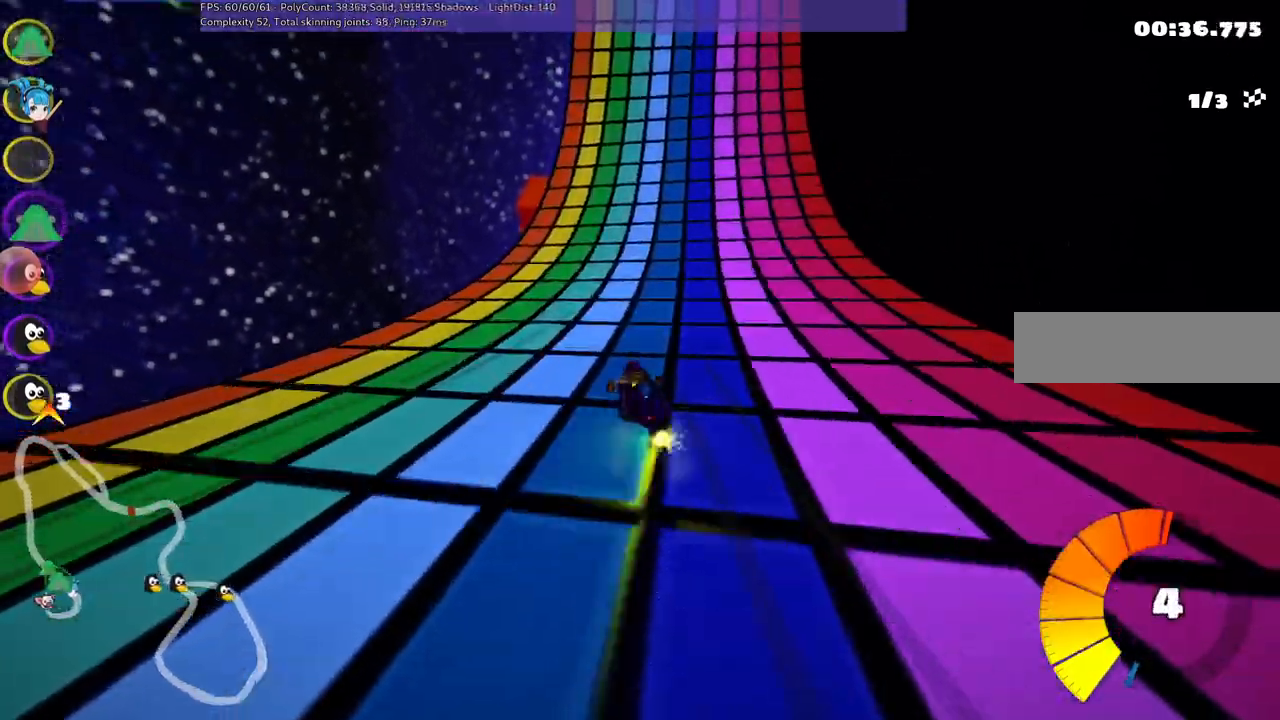
{"keys": ["right", "up"], "events": [[167, "m", "up"], [267, "right", "up"], [500, "right", "down"]]}
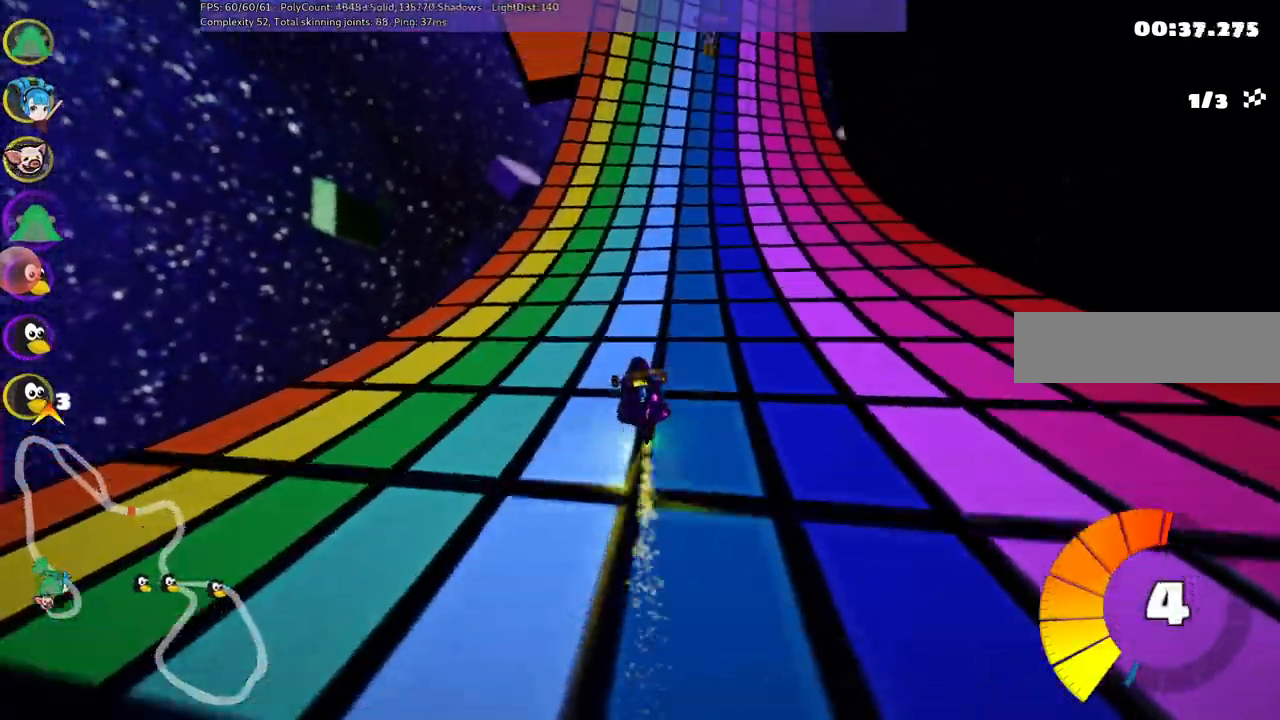
{"keys": ["left", "up"], "events": [[133, "right", "up"], [467, "left", "down"]]}
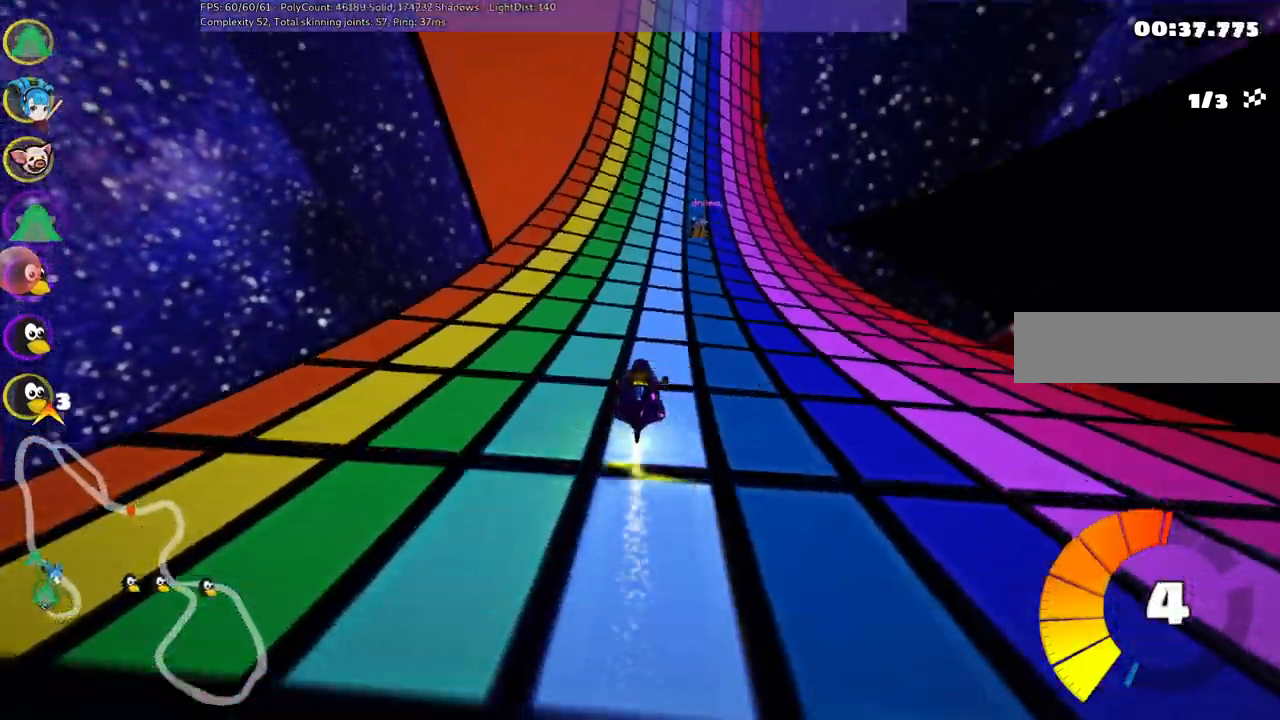
{"keys": ["up"], "events": [[117, "left", "up"]]}
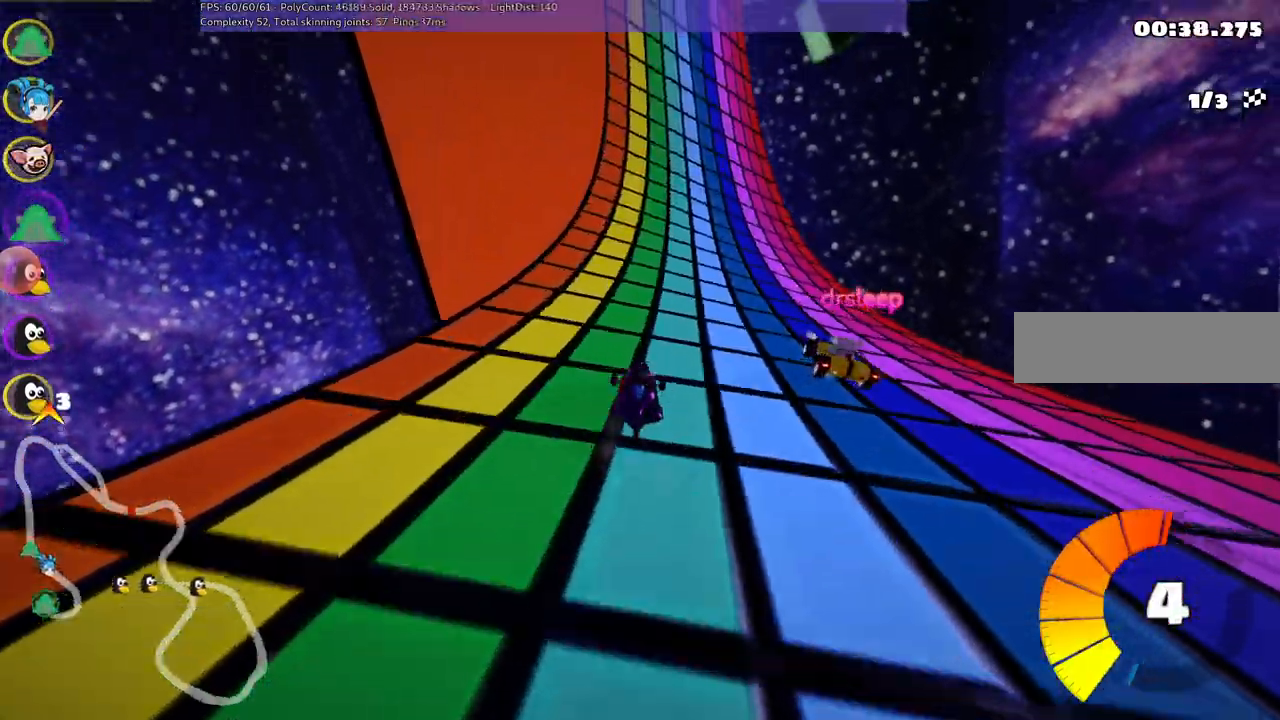
{"keys": ["left", "m", "up"], "events": [[217, "left", "down"], [217, "m", "down"]]}
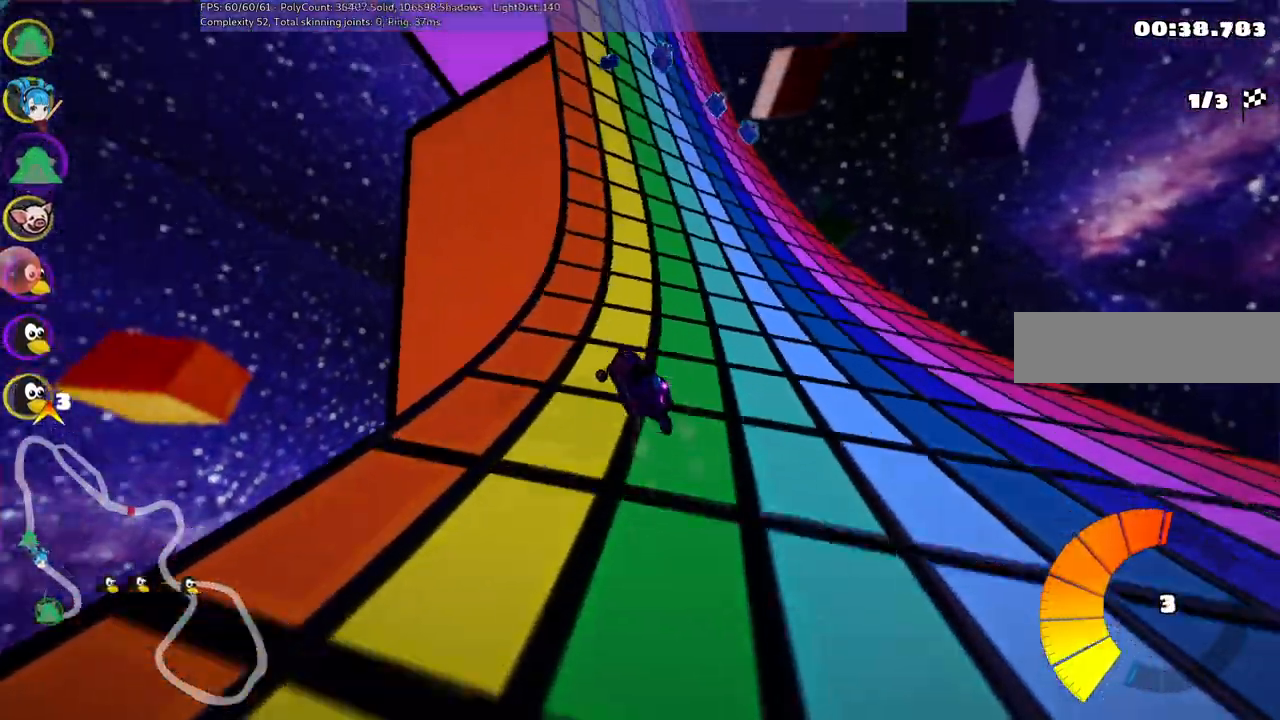
{"keys": ["left", "m", "right", "up"], "events": [[50, "left", "up"], [50, "right", "down"], [283, "left", "down"], [383, "left", "up"], [483, "left", "down"]]}
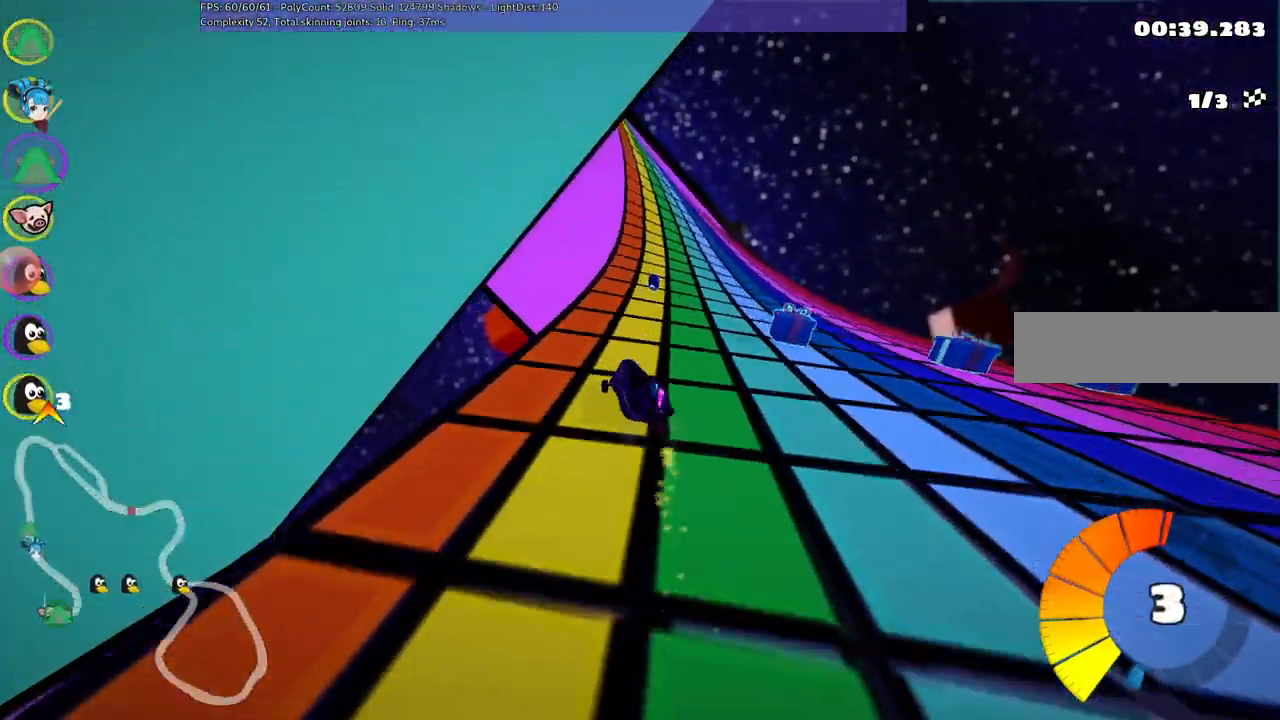
{"keys": ["left", "m", "right", "up"], "events": [[117, "left", "up"], [450, "left", "down"]]}
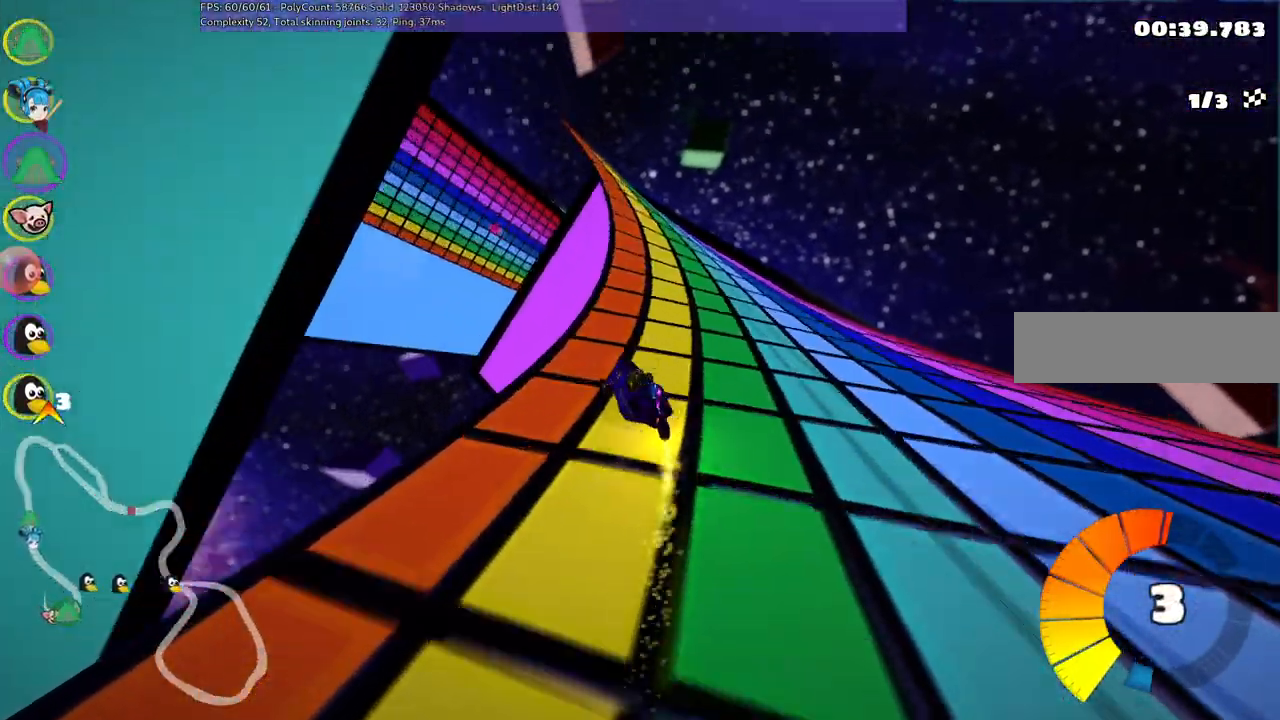
{"keys": ["up"], "events": [[83, "n", "down"], [83, "right", "up"], [267, "m", "up"], [317, "n", "up"], [417, "left", "up"]]}
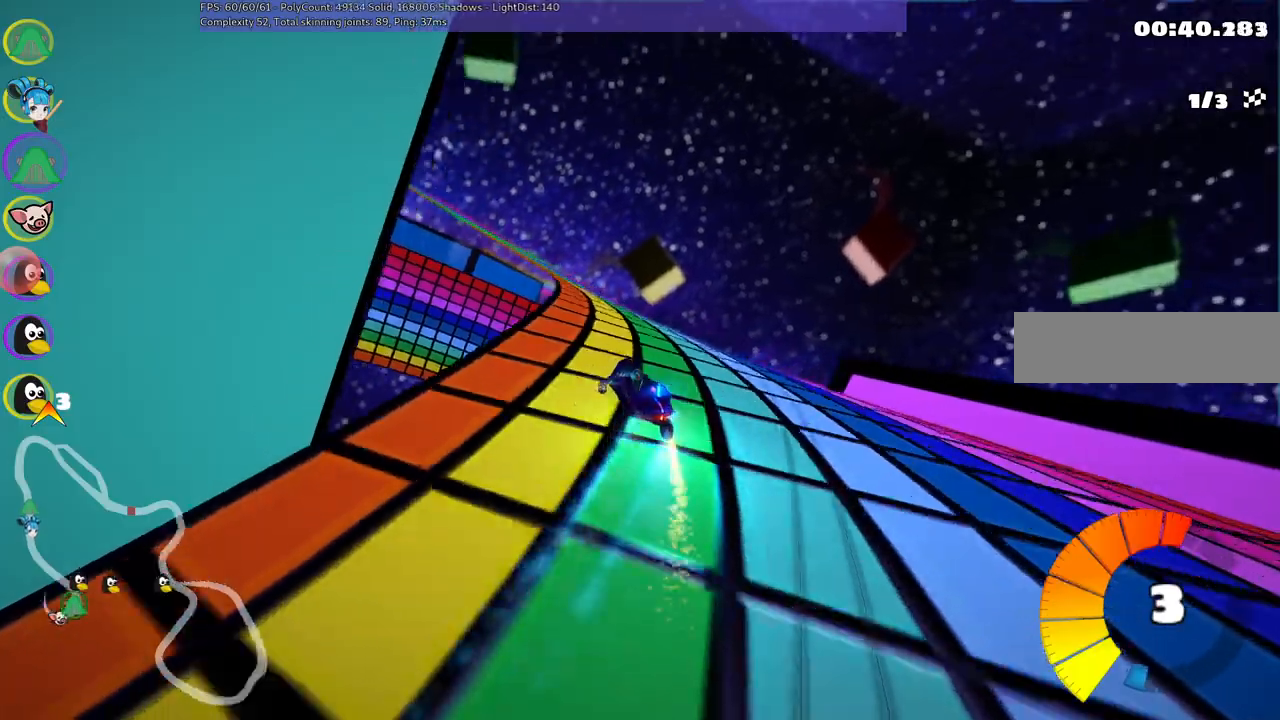
{"keys": ["left", "m", "up"], "events": [[433, "left", "down"], [483, "m", "down"]]}
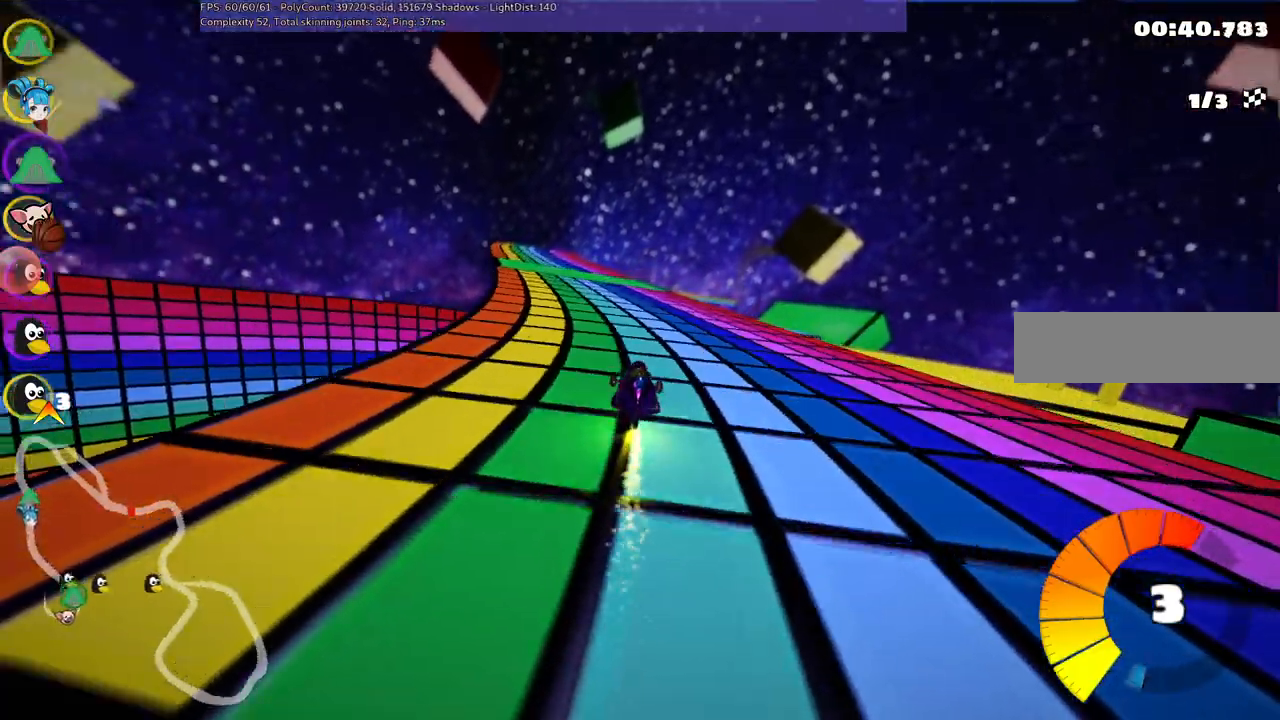
{"keys": ["m", "right", "up"], "events": [[67, "right", "down"], [117, "left", "up"]]}
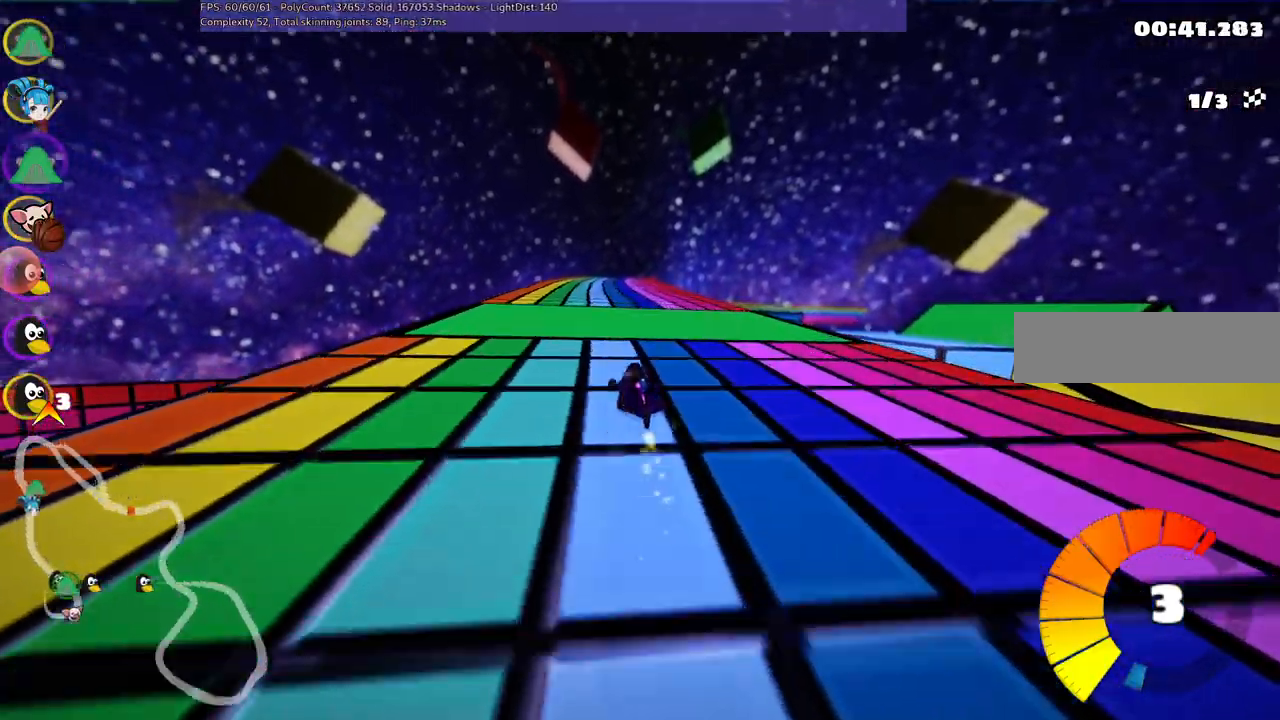
{"keys": ["m", "right", "up"], "events": []}
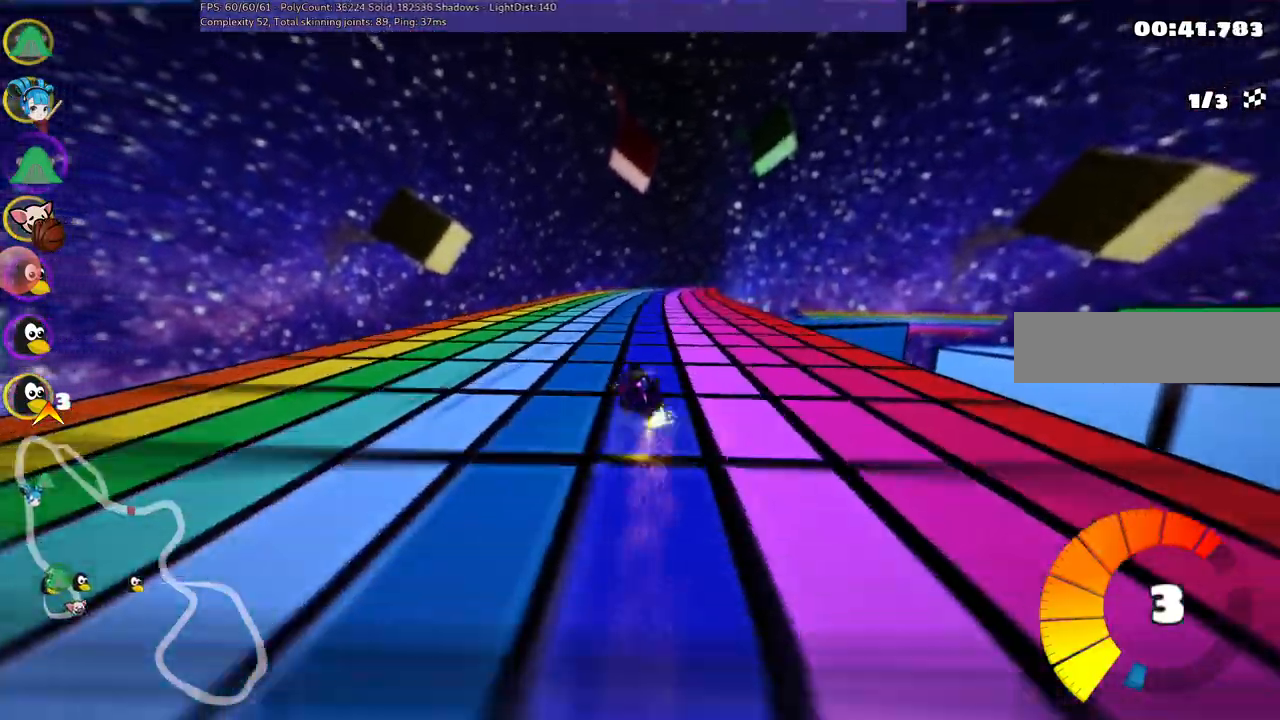
{"keys": ["right", "up"], "events": [[117, "m", "up"], [300, "right", "up"], [433, "right", "down"]]}
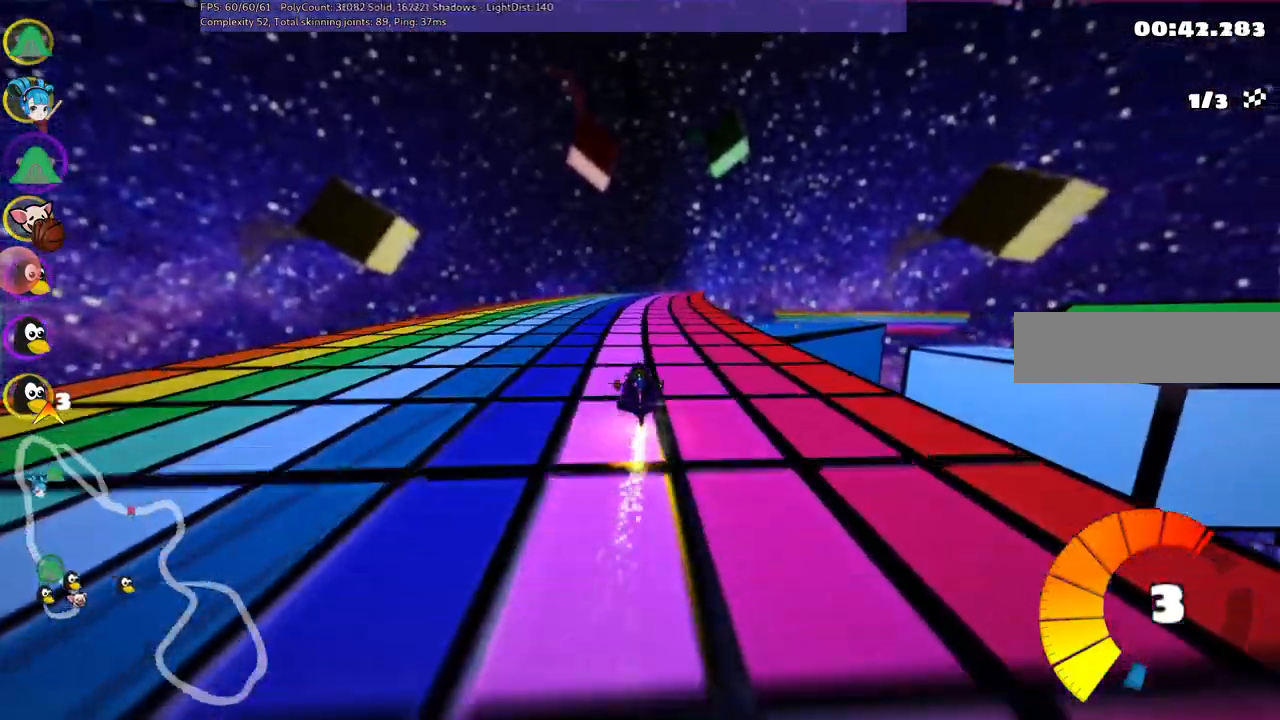
{"keys": ["m", "right", "up"], "events": [[133, "right", "up"], [500, "m", "down"], [500, "right", "down"]]}
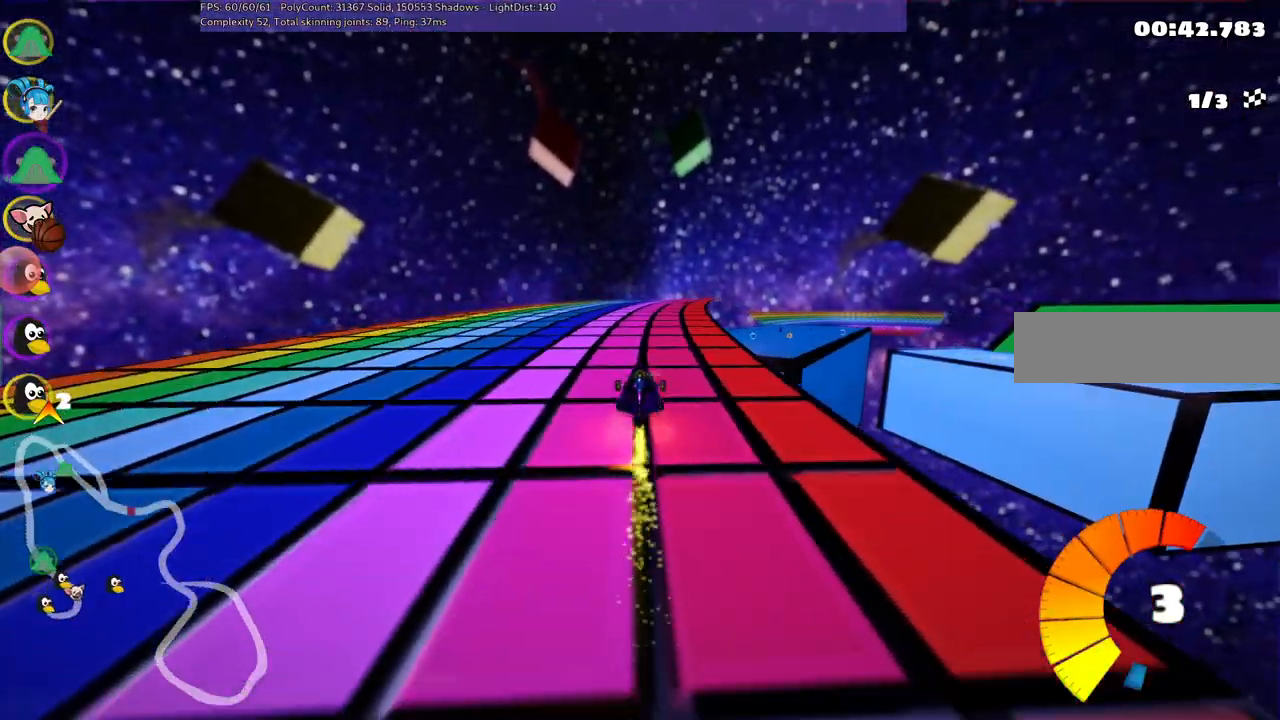
{"keys": ["left", "m", "right", "up"], "events": [[50, "left", "down"], [100, "right", "up"], [483, "right", "down"]]}
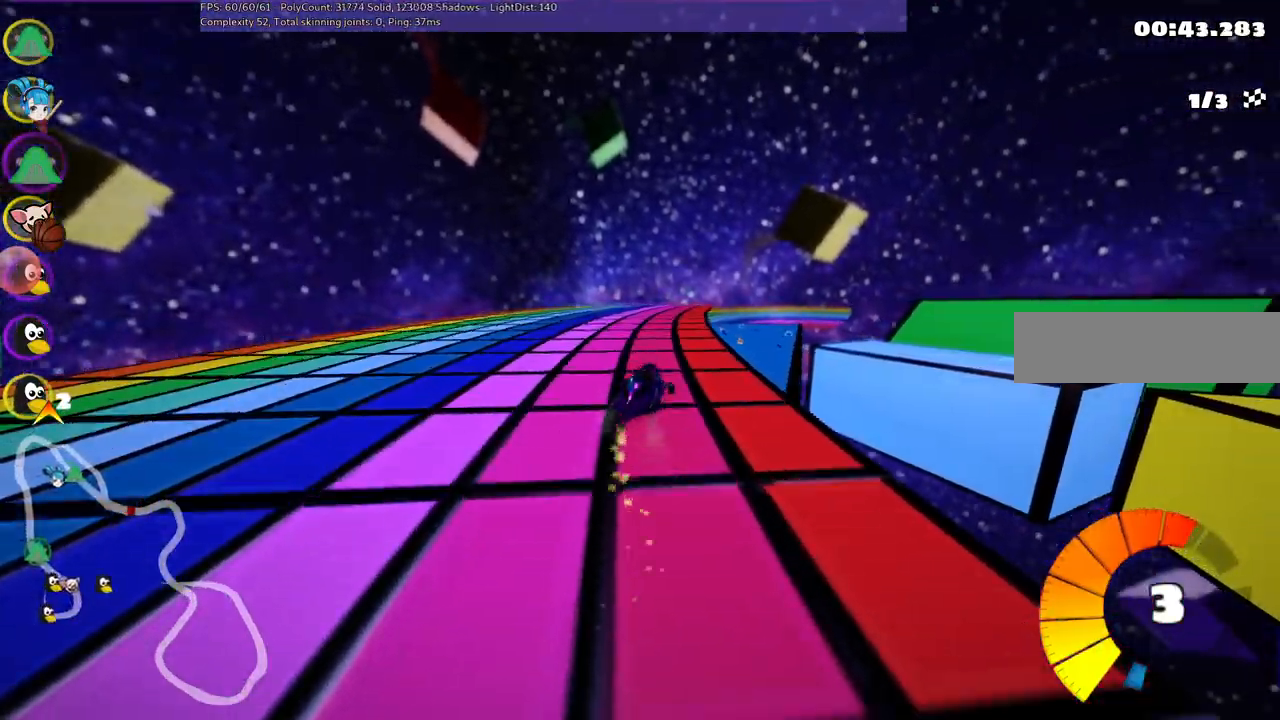
{"keys": ["left", "m", "up"], "events": [[117, "right", "up"], [267, "right", "down"], [350, "right", "up"]]}
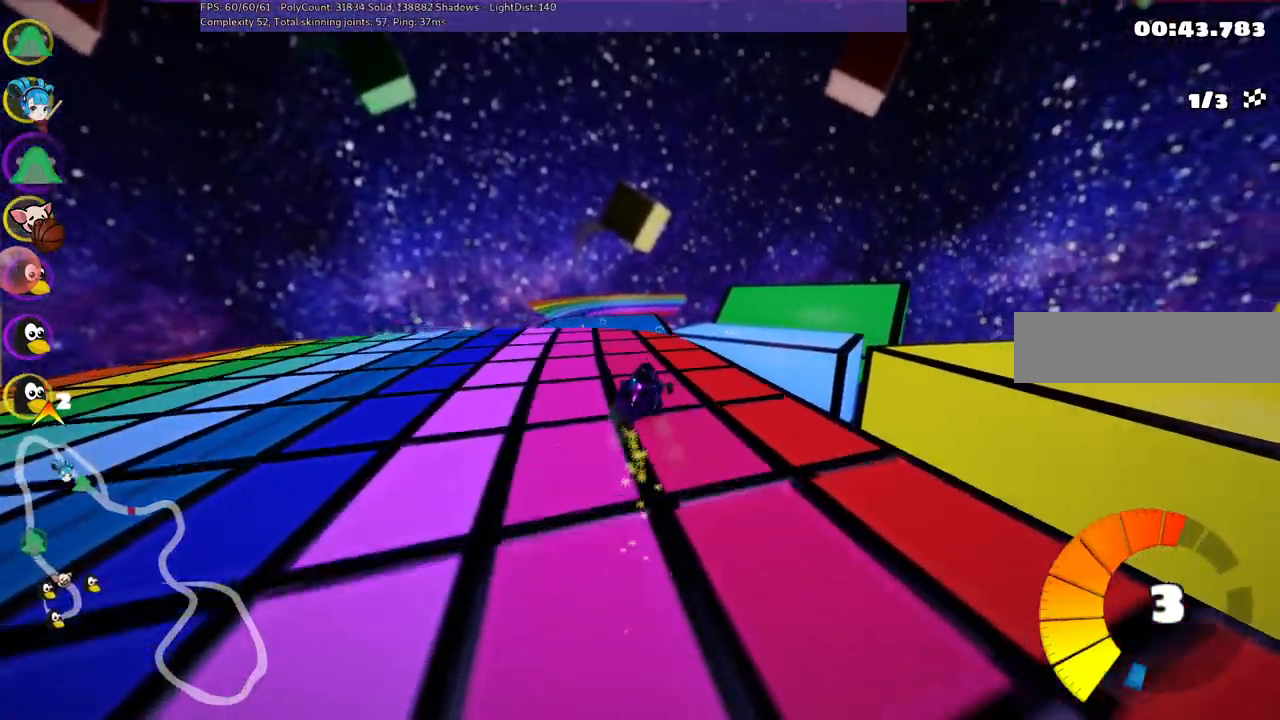
{"keys": ["left", "m", "up"], "events": []}
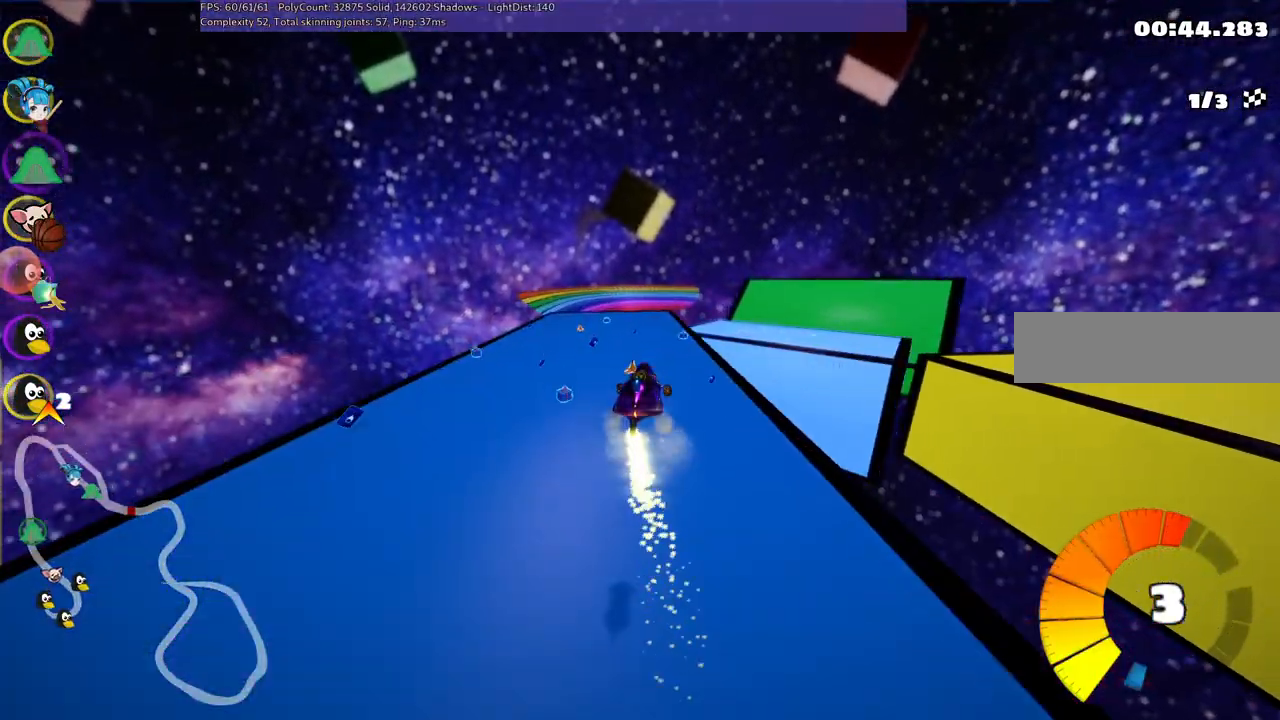
{"keys": ["left", "m", "up"], "events": []}
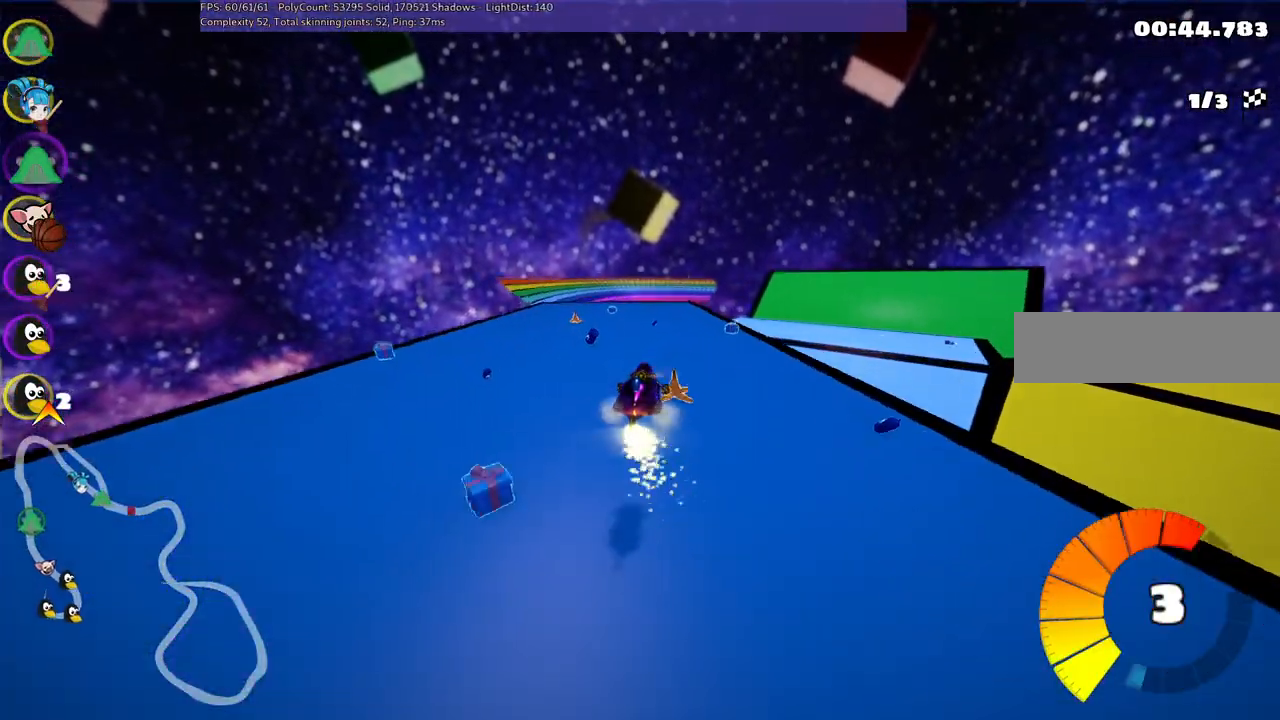
{"keys": ["n", "up"], "events": [[167, "m", "up"], [367, "left", "up"], [450, "n", "down"]]}
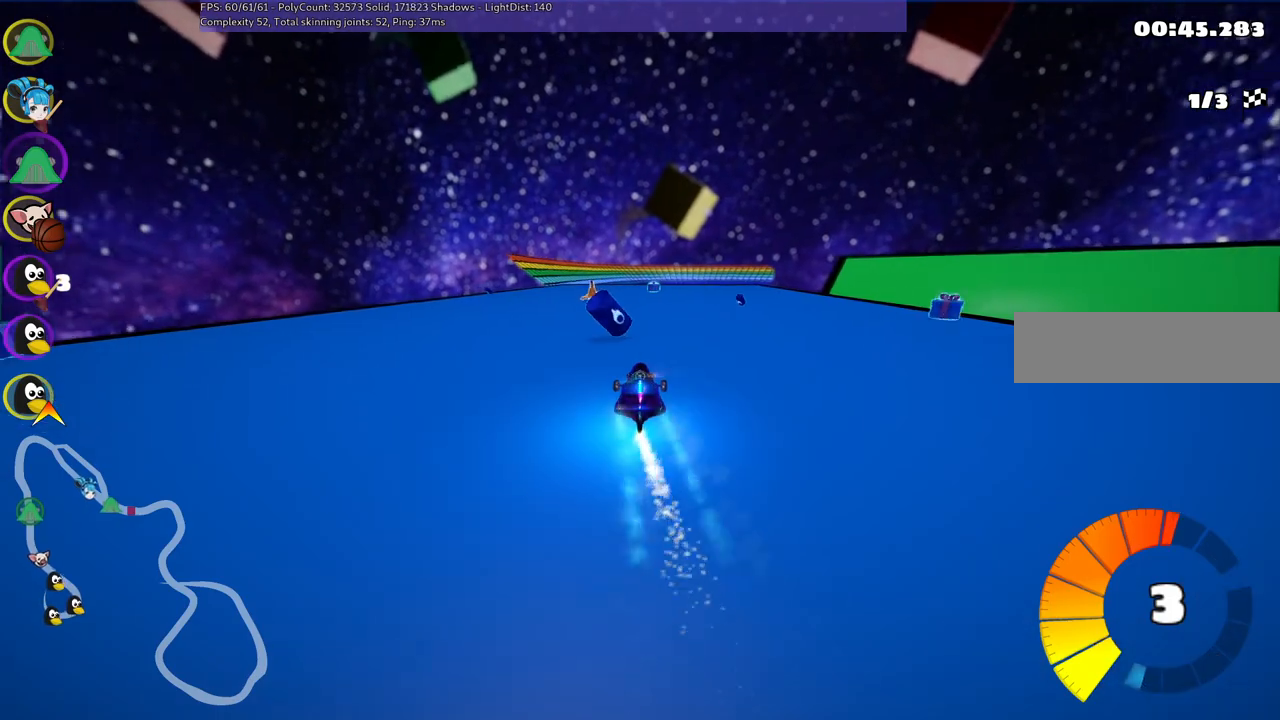
{"keys": ["m", "up"], "events": [[100, "n", "up"], [283, "m", "down"], [283, "right", "down"], [383, "right", "up"]]}
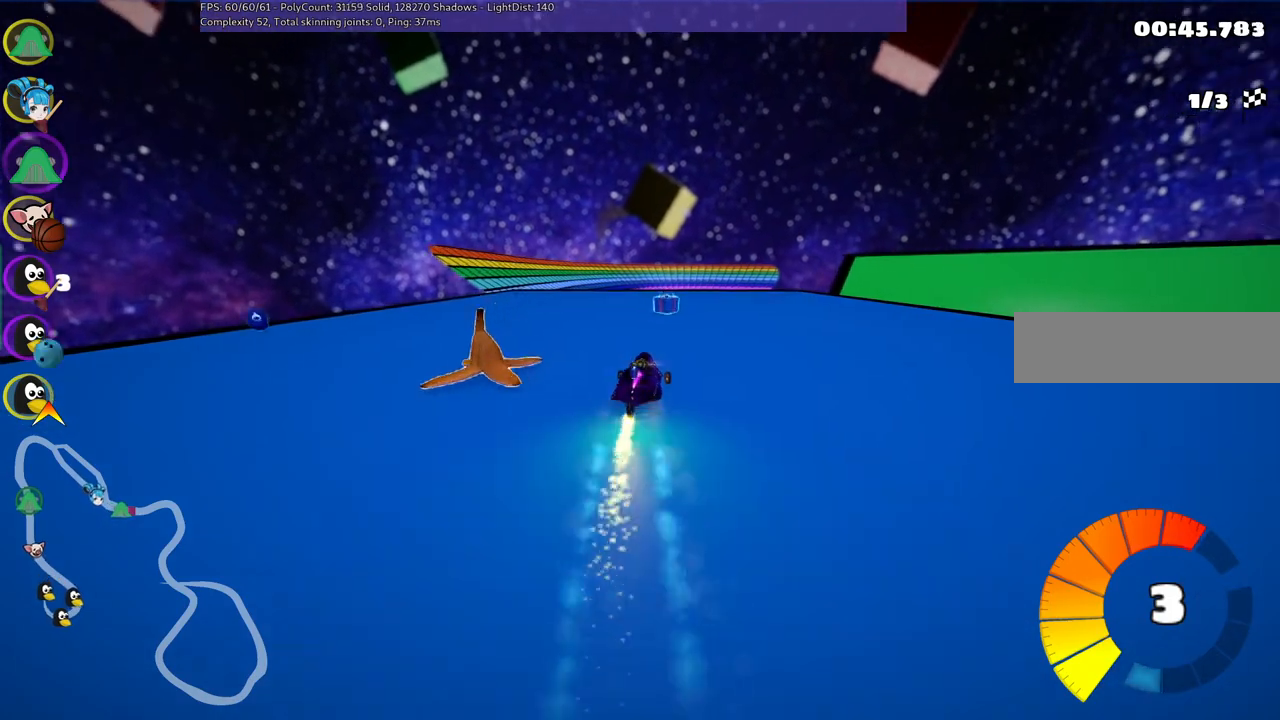
{"keys": ["n", "up"], "events": [[17, "right", "down"], [250, "m", "up"], [350, "right", "up"], [450, "n", "down"]]}
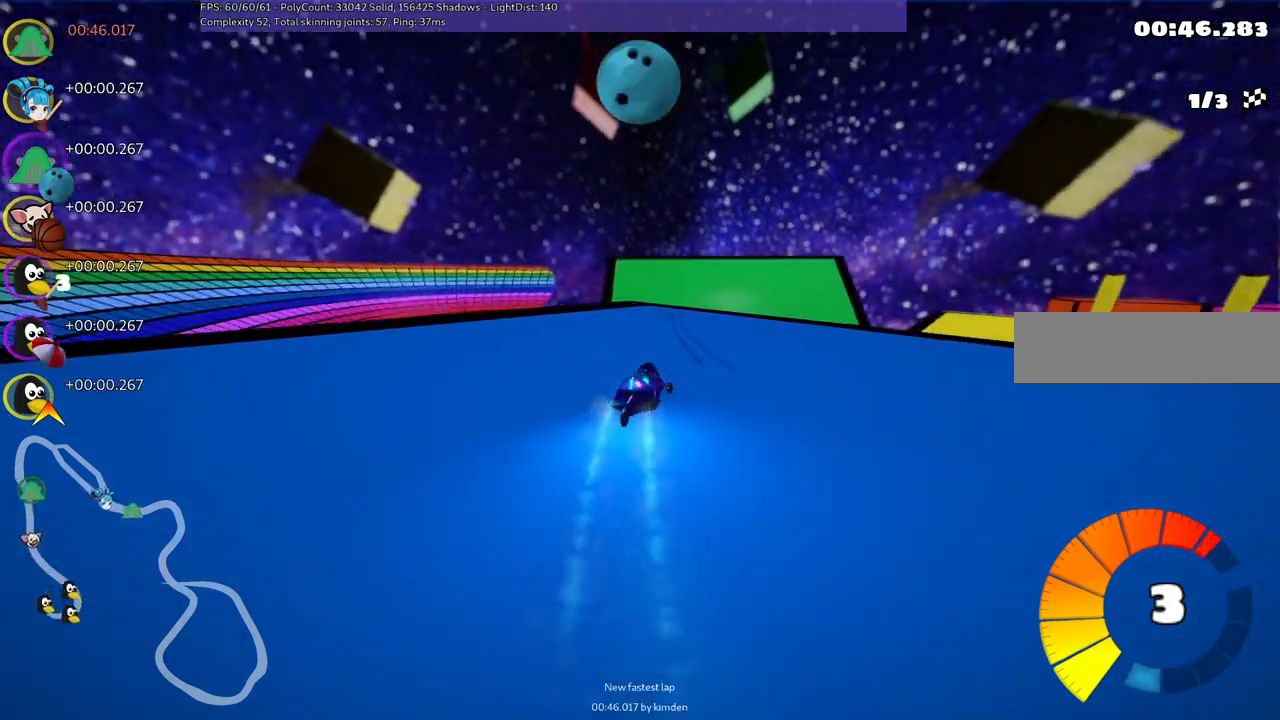
{"keys": ["left", "m", "up"], "events": [[33, "right", "down"], [83, "m", "down"], [83, "n", "up"], [417, "left", "down"], [417, "right", "up"]]}
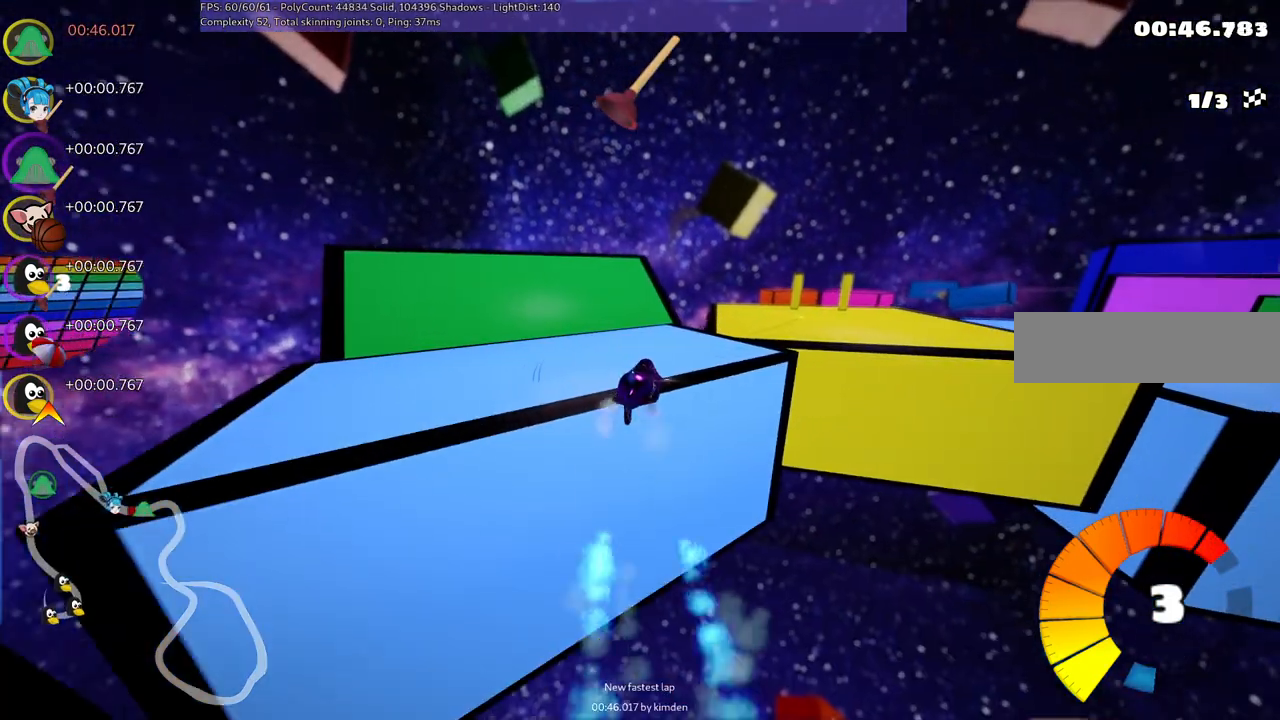
{"keys": ["m", "space", "up"], "events": [[150, "right", "down"], [383, "left", "up"], [383, "right", "up"], [433, "space", "down"]]}
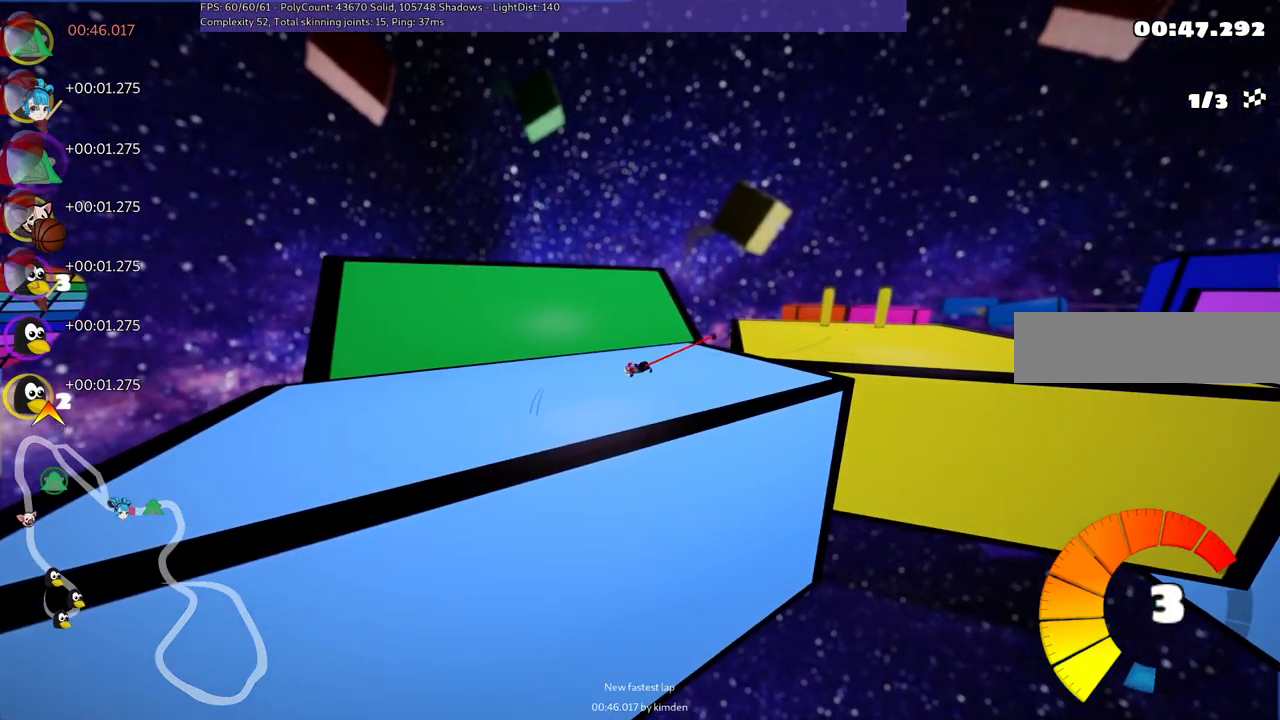
{"keys": ["up"], "events": [[17, "space", "up"], [400, "m", "up"]]}
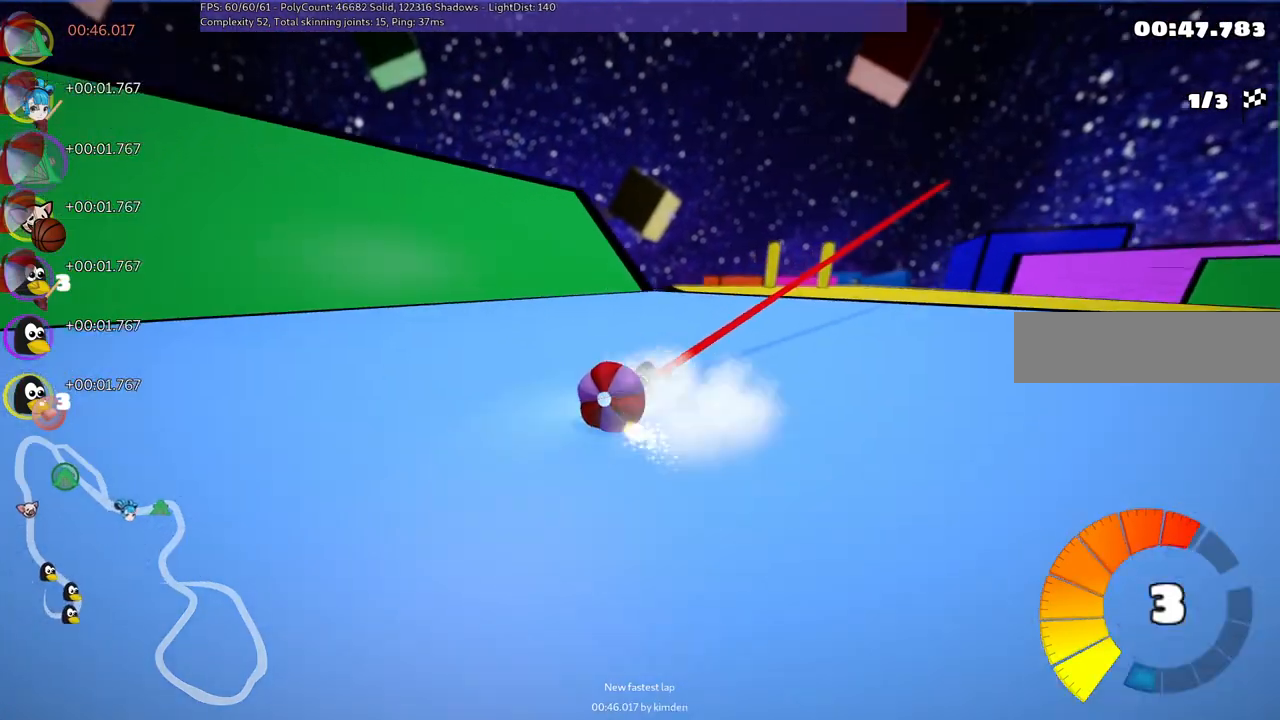
{"keys": ["down", "right"], "events": [[83, "up", "up"], [183, "down", "down"], [417, "right", "down"]]}
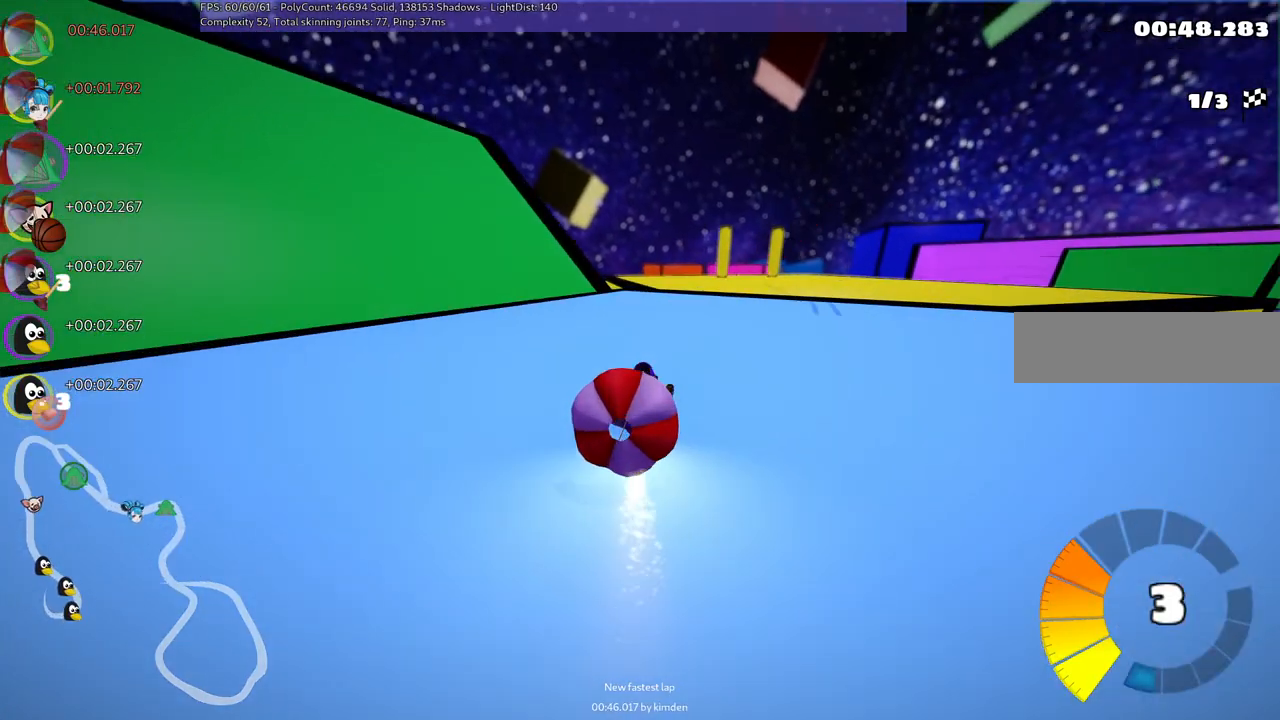
{"keys": ["right", "up"], "events": [[250, "down", "up"], [250, "n", "down"], [300, "up", "down"], [383, "n", "up"]]}
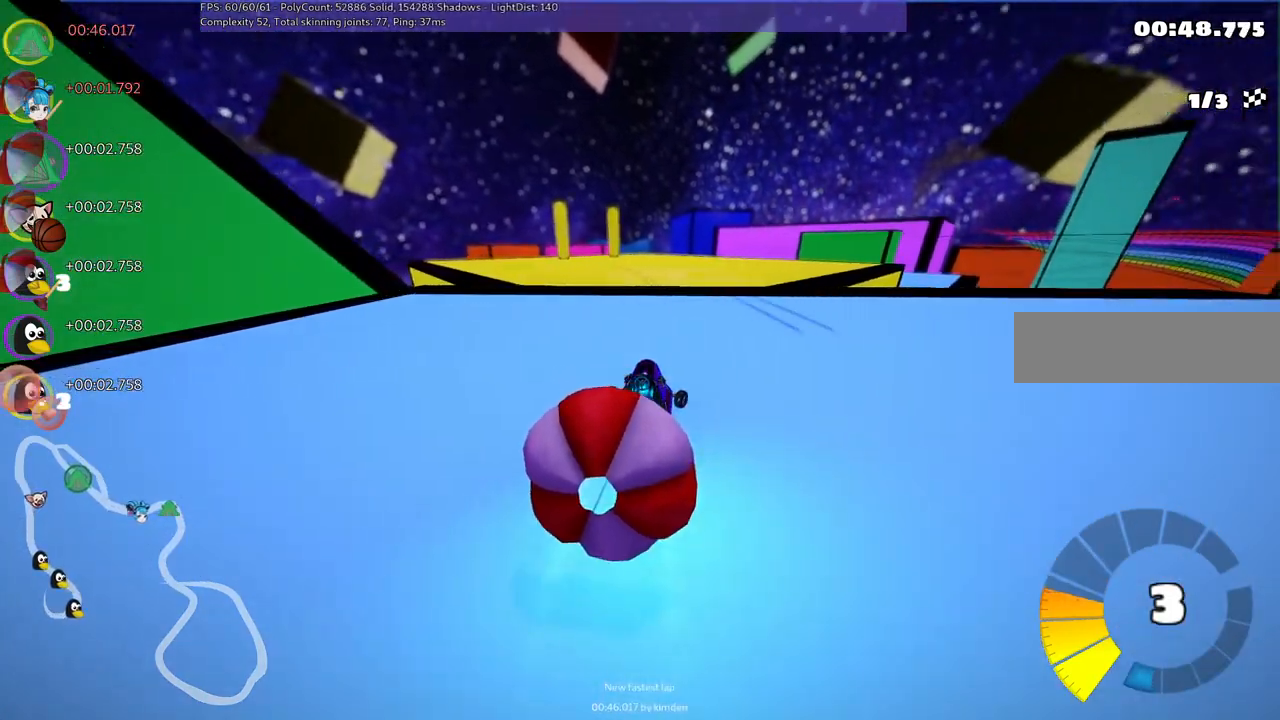
{"keys": ["left", "m", "up"], "events": [[83, "down", "down"], [83, "right", "up"], [217, "down", "up"], [317, "left", "down"], [317, "m", "down"]]}